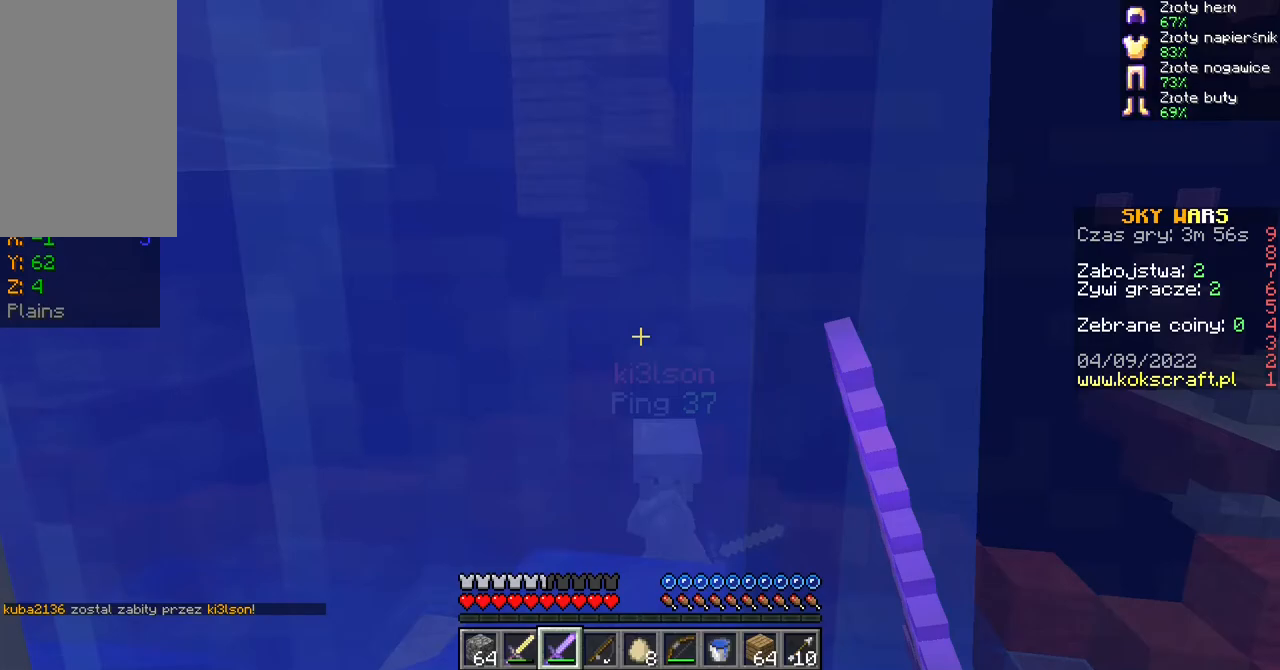
Gameplay with keyboard and mouse; each line is a JSON object with the keys and mouse buttons held at the frame after it. "events" lists presses ("down") and releases ("up") of "a", "ctrl", "d", "s", "shift", "space", "w", "mouse_left" and "mouse_right" between this image and that frame as [ms after this image, input, new state], when the widget could be followed in between. "mouse_left", "mouse_right" = the "left", "right" buttons of the "mouse" list. No other keys are recorded. Fast repeated clicks can show as one long hold. Mouse movement is not recorded.
{"keys": ["ctrl", "d", "w"], "mouse": [], "events": [[67, "mouse_left", "down"], [133, "mouse_left", "up"], [267, "mouse_left", "down"], [333, "mouse_left", "up"], [367, "d", "down"], [367, "mouse_left", "down"], [367, "space", "up"], [467, "mouse_left", "up"]]}
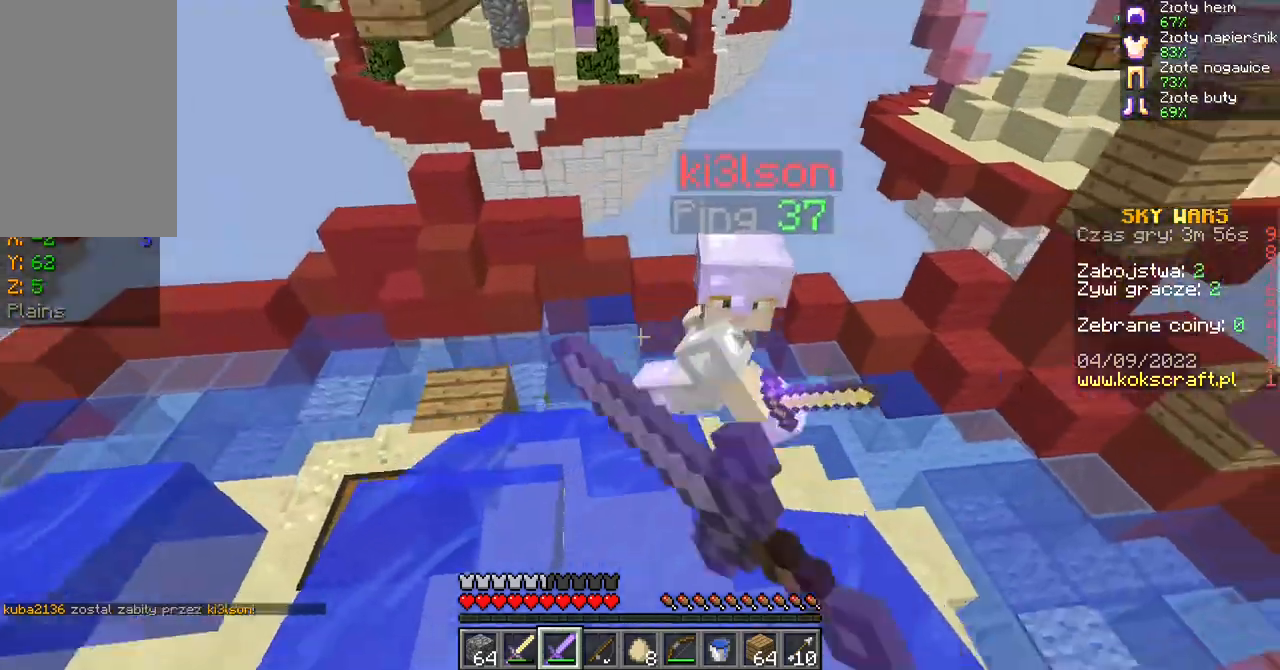
{"keys": ["a", "ctrl", "w"], "mouse": [], "events": [[33, "mouse_left", "down"], [233, "mouse_left", "up"], [333, "mouse_left", "down"], [400, "a", "down"], [400, "d", "up"], [500, "mouse_left", "up"]]}
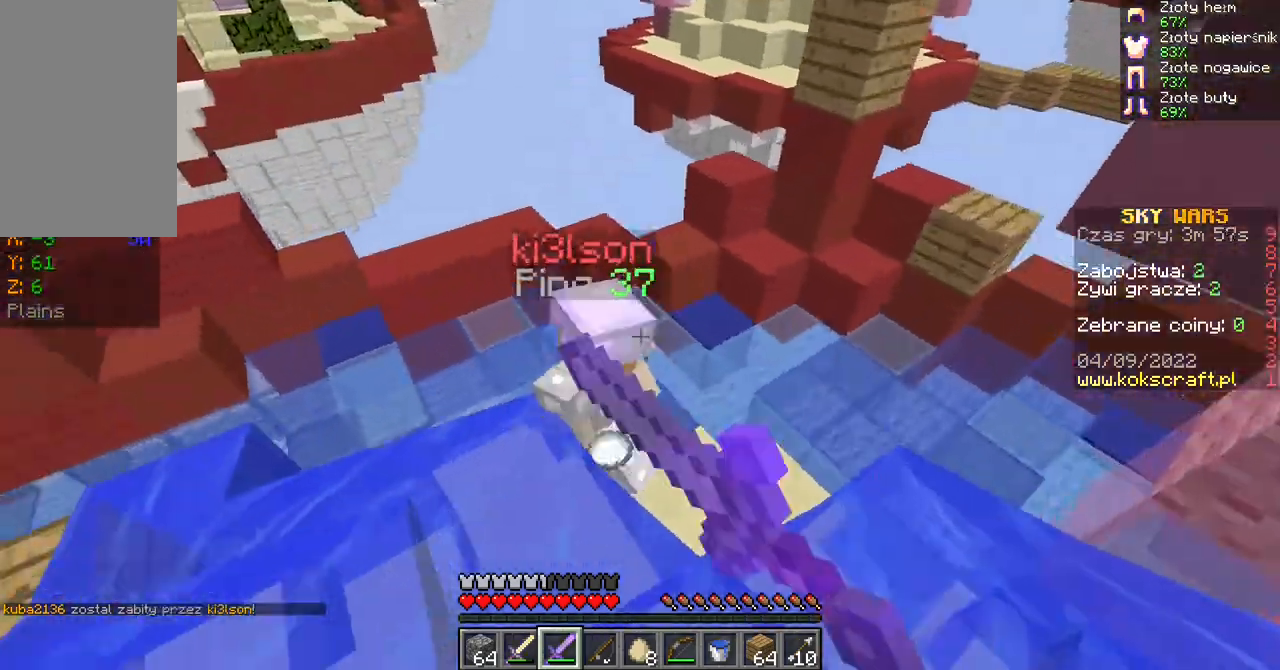
{"keys": ["ctrl", "w"], "mouse": ["left"], "events": [[67, "mouse_left", "down"], [133, "a", "up"], [167, "mouse_left", "up"], [233, "mouse_left", "down"]]}
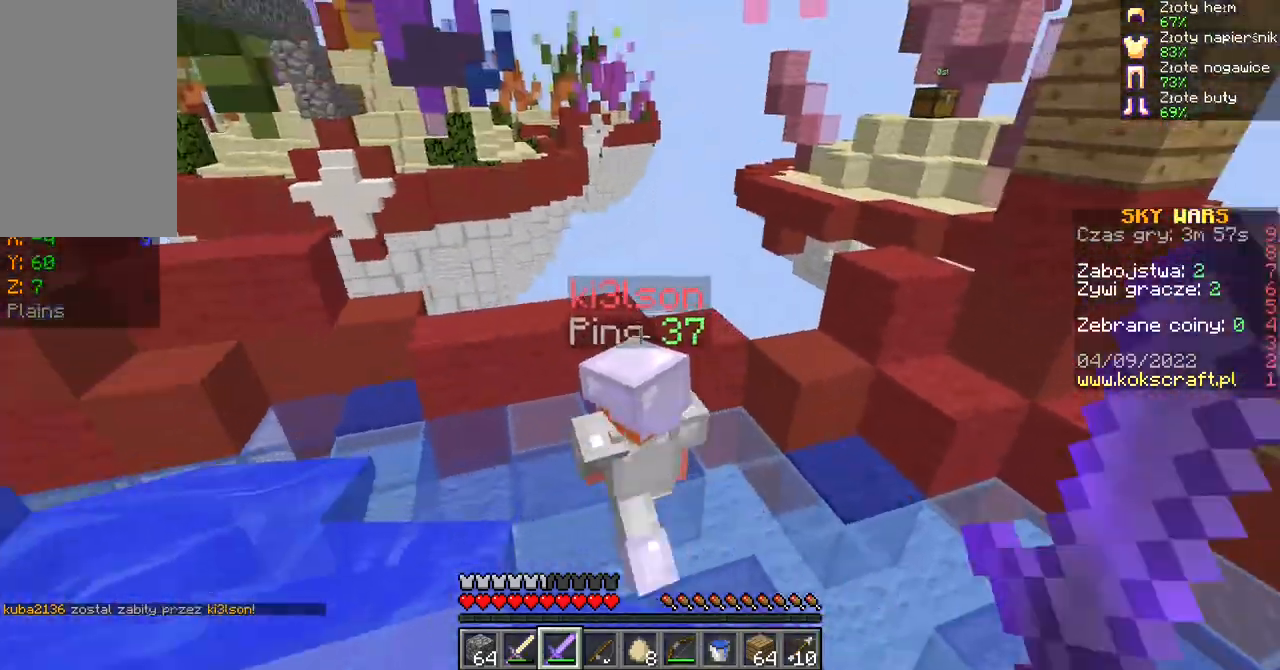
{"keys": ["ctrl", "space", "w"], "mouse": [], "events": [[33, "mouse_left", "up"], [100, "mouse_left", "down"], [100, "space", "down"], [200, "mouse_left", "up"], [200, "space", "up"], [267, "mouse_left", "down"], [300, "space", "down"], [333, "mouse_left", "up"], [400, "mouse_left", "down"], [467, "mouse_left", "up"]]}
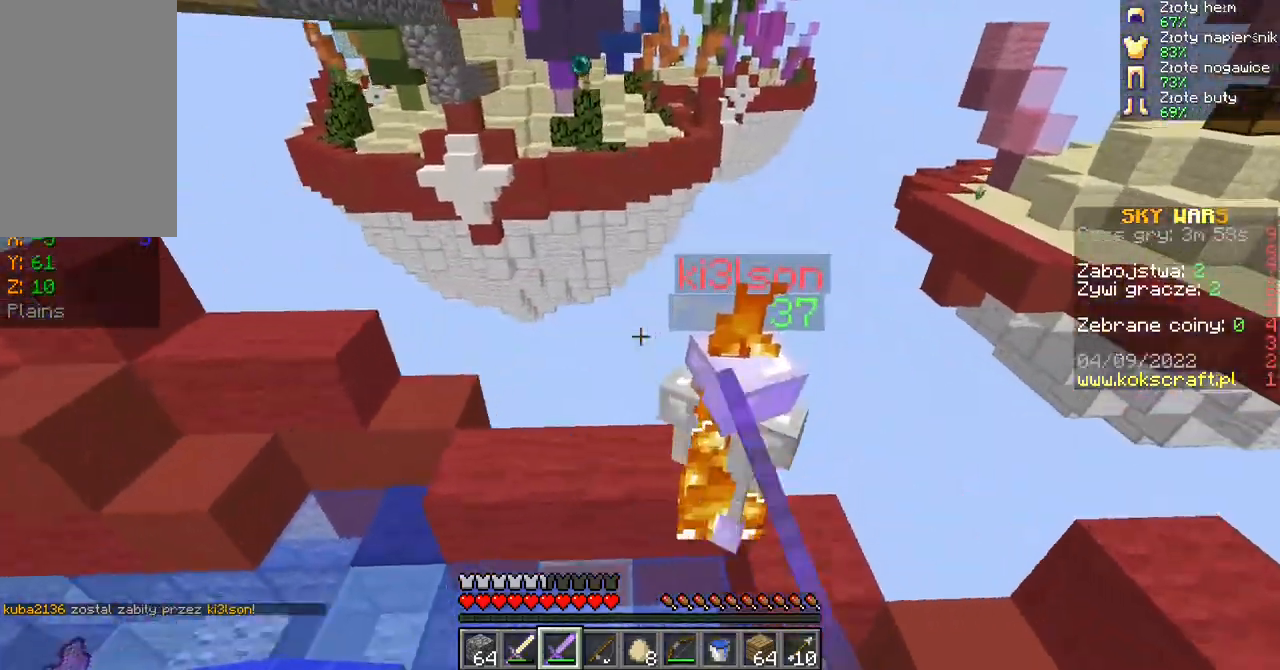
{"keys": [], "mouse": ["left"]}
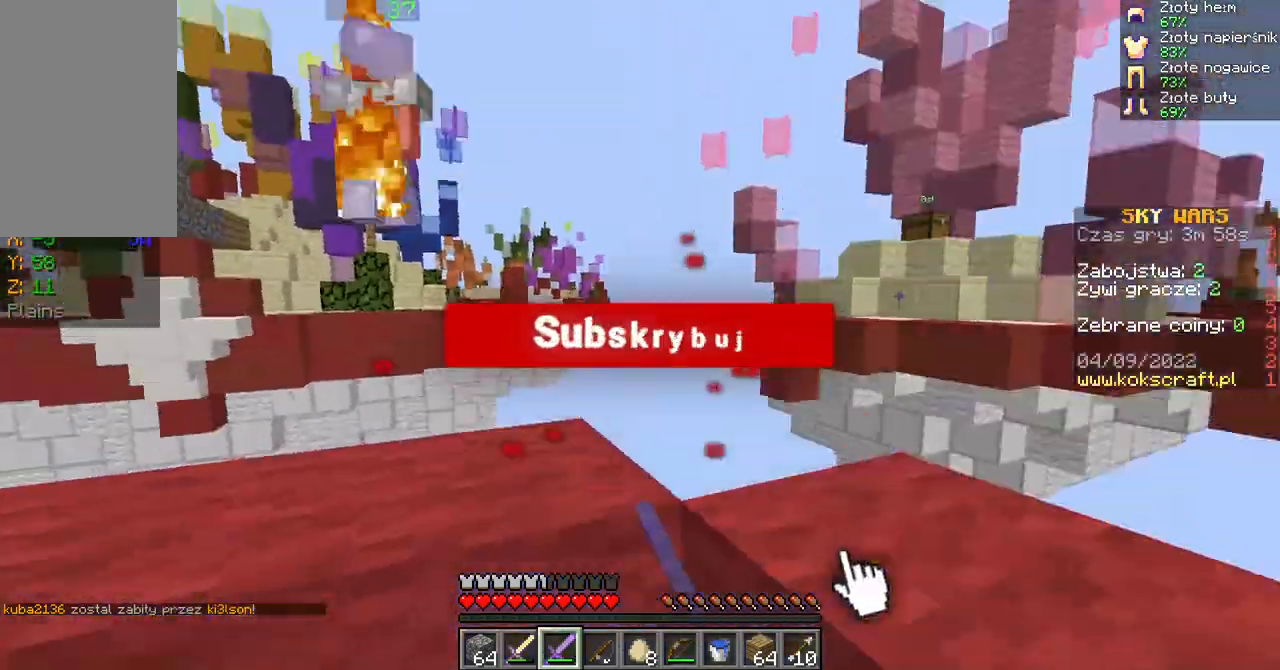
{"keys": [], "mouse": [], "events": [[33, "mouse_left", "up"], [233, "mouse_left", "down"], [233, "w", "down"], [300, "mouse_left", "up"], [333, "w", "up"]]}
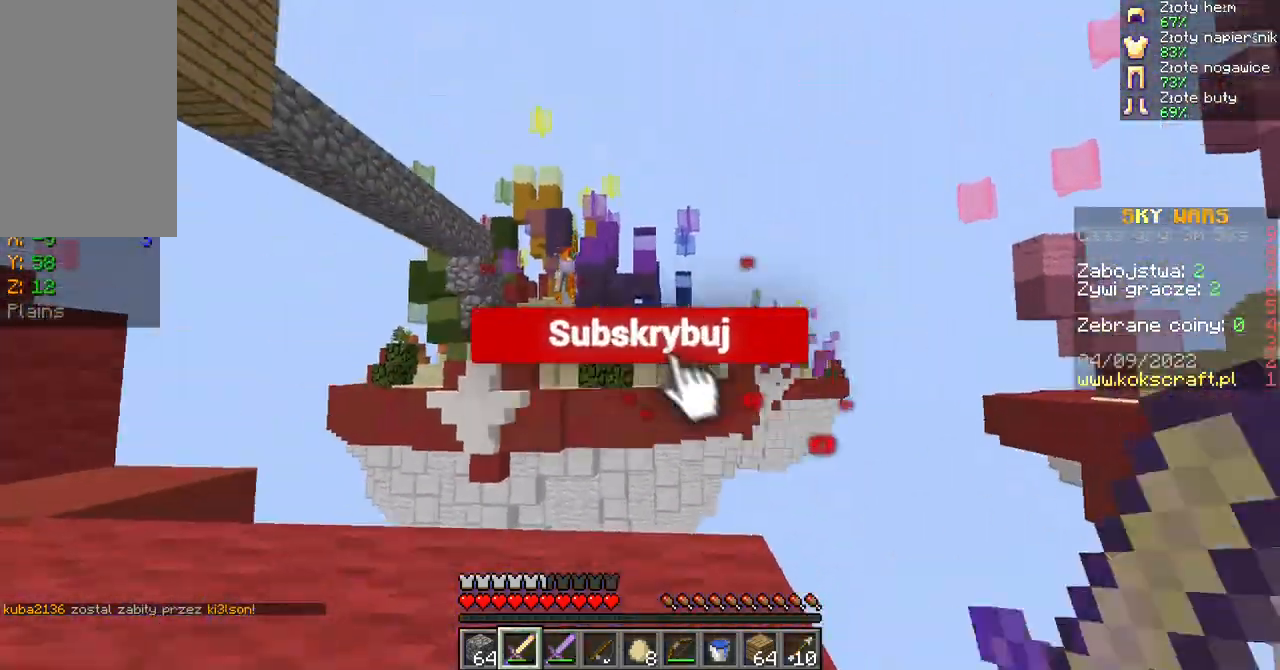
{"keys": ["shift"], "mouse": [], "events": [[167, "shift", "down"], [300, "a", "down"], [300, "shift", "up"], [400, "shift", "down"], [433, "a", "up"]]}
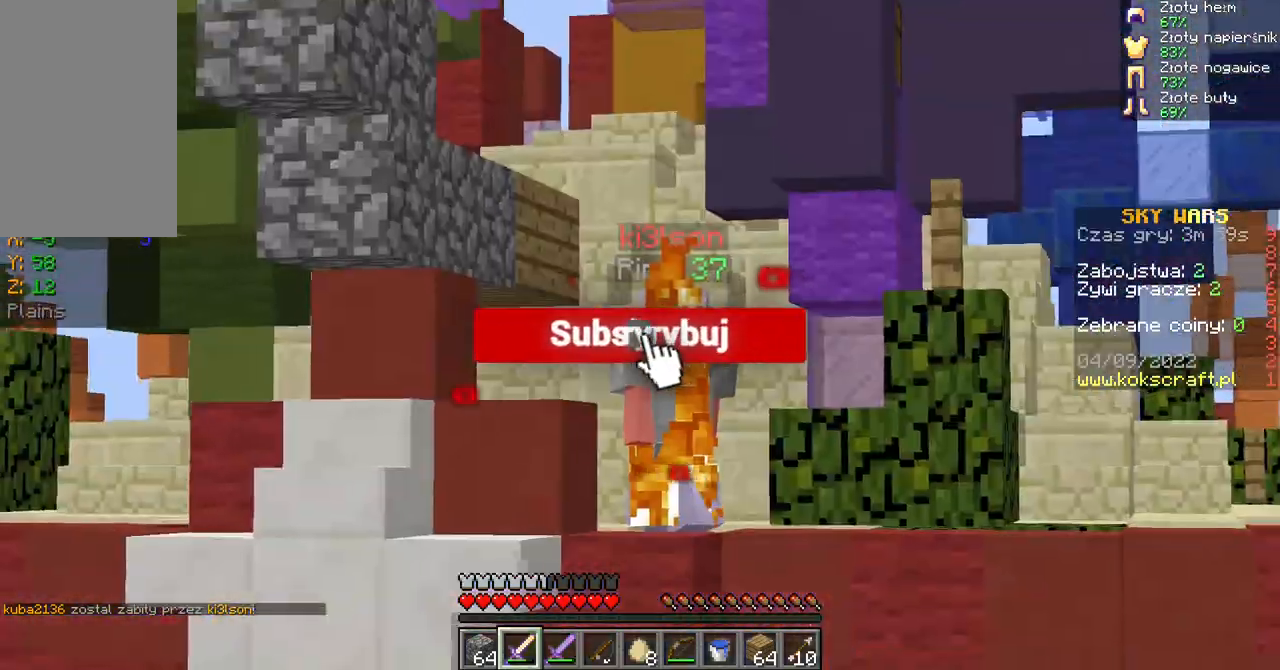
{"keys": ["space", "w"], "mouse": [], "events": [[167, "shift", "up"], [167, "w", "down"], [400, "space", "down"]]}
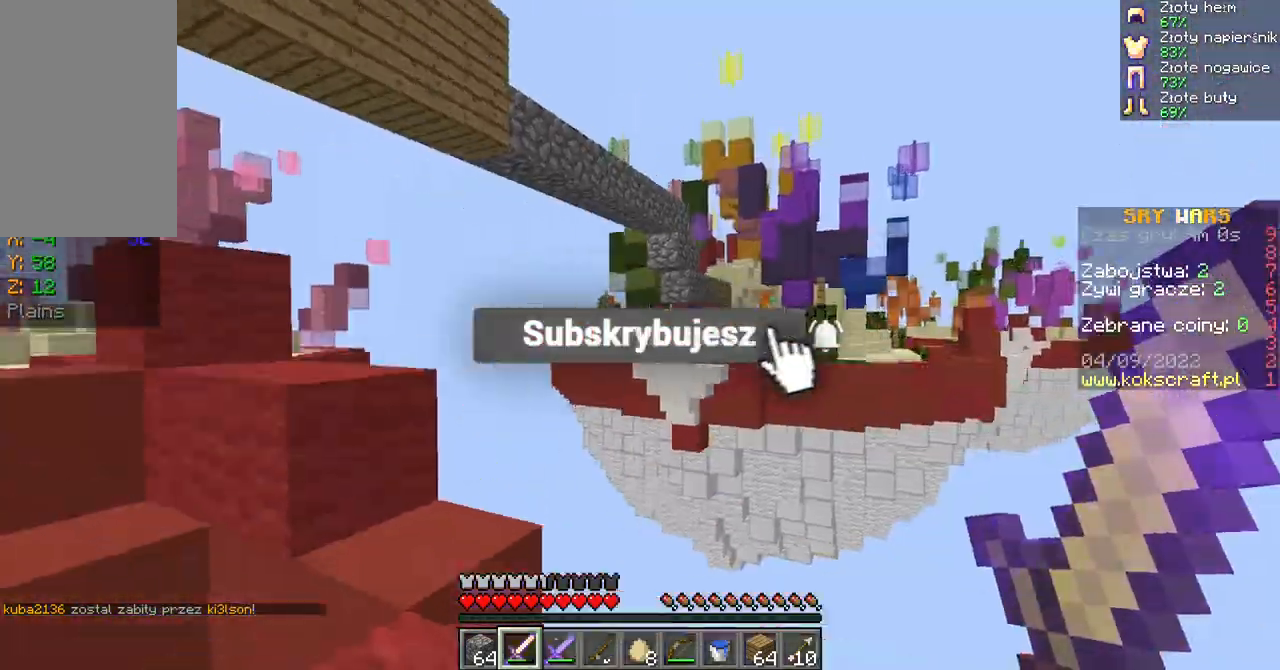
{"keys": ["w"], "mouse": [], "events": [[33, "space", "up"], [200, "d", "down"], [333, "d", "up"], [367, "a", "down"], [433, "a", "up"]]}
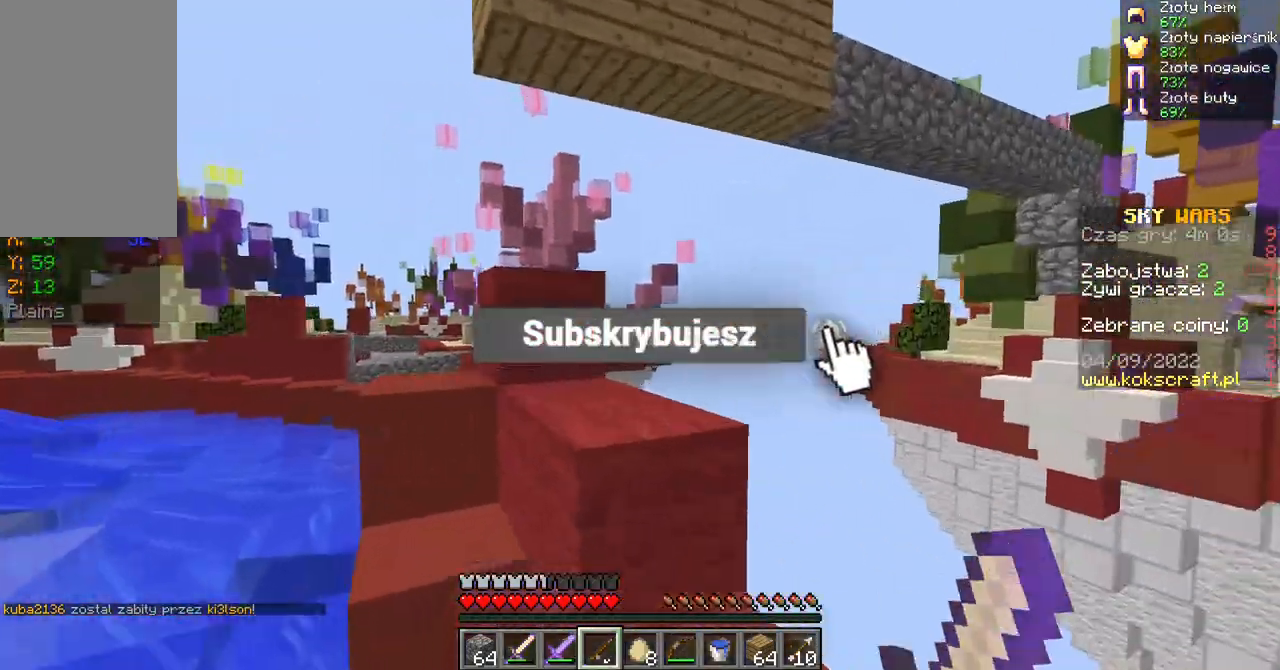
{"keys": ["w"], "mouse": [], "events": [[167, "space", "down"], [267, "a", "down"], [333, "space", "up"], [400, "a", "up"]]}
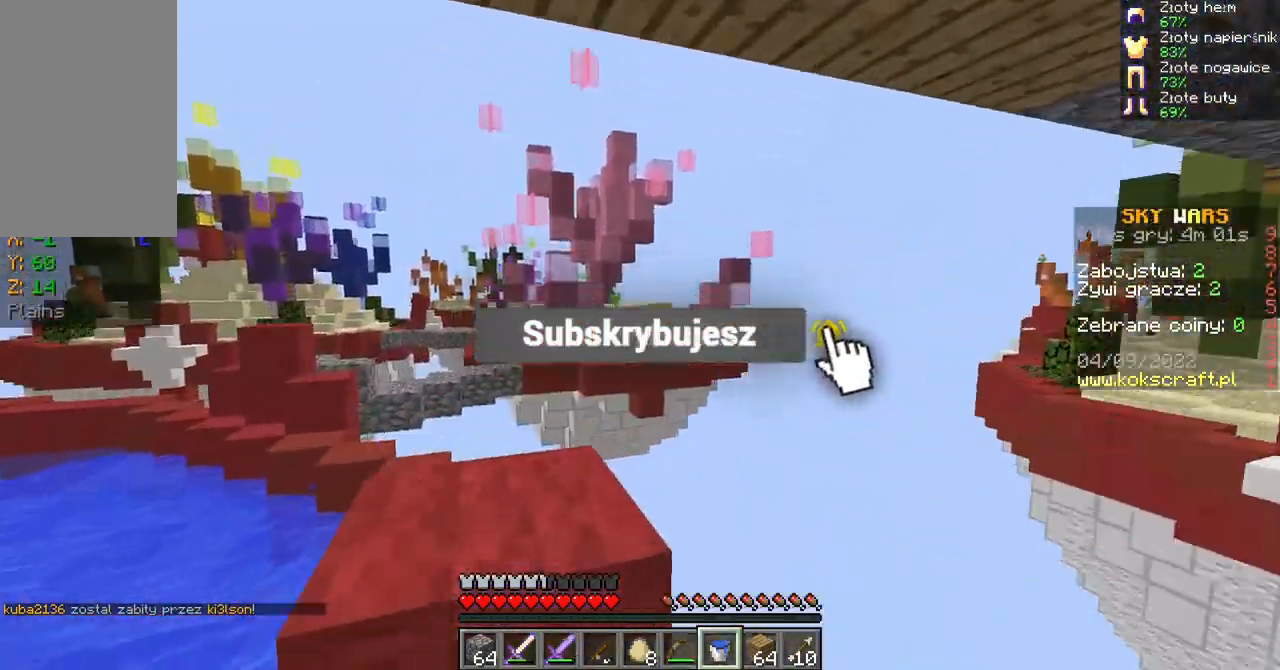
{"keys": ["a", "shift", "space"], "mouse": [], "events": [[33, "a", "down"], [33, "space", "down"], [67, "shift", "down"], [100, "w", "up"], [133, "a", "up"], [233, "d", "down"], [333, "d", "up"], [400, "a", "down"]]}
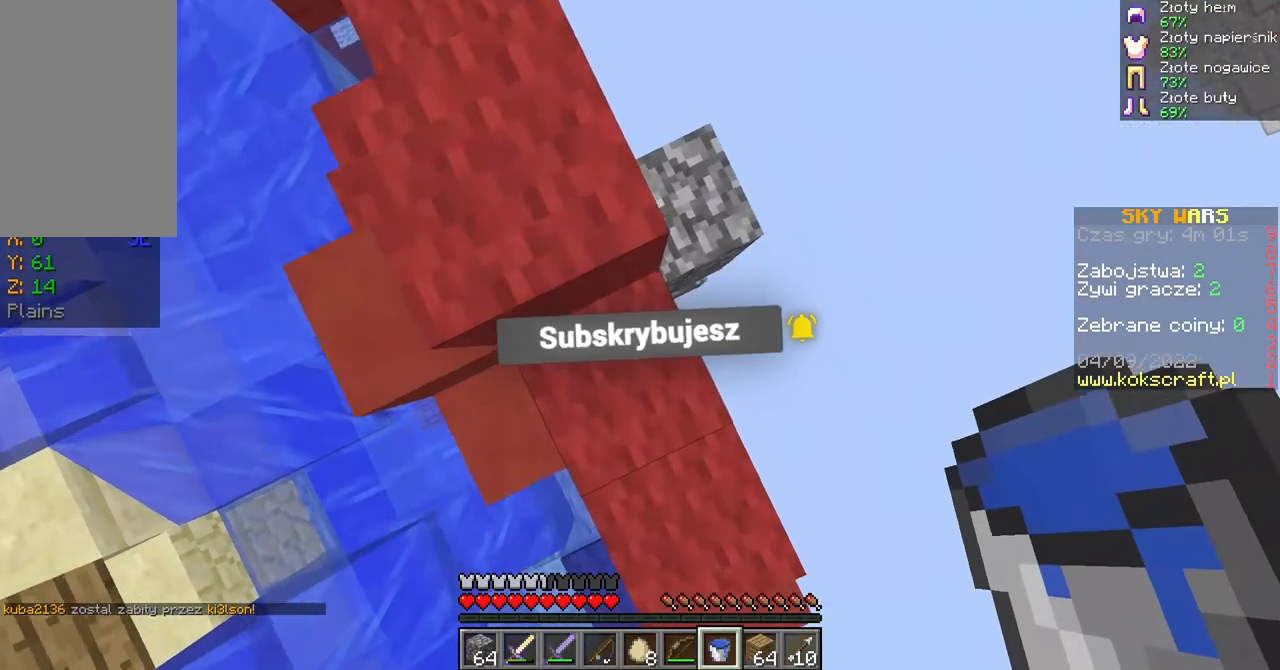
{"keys": ["shift", "space"], "mouse": [], "events": [[33, "s", "down"], [267, "a", "up"], [433, "s", "up"]]}
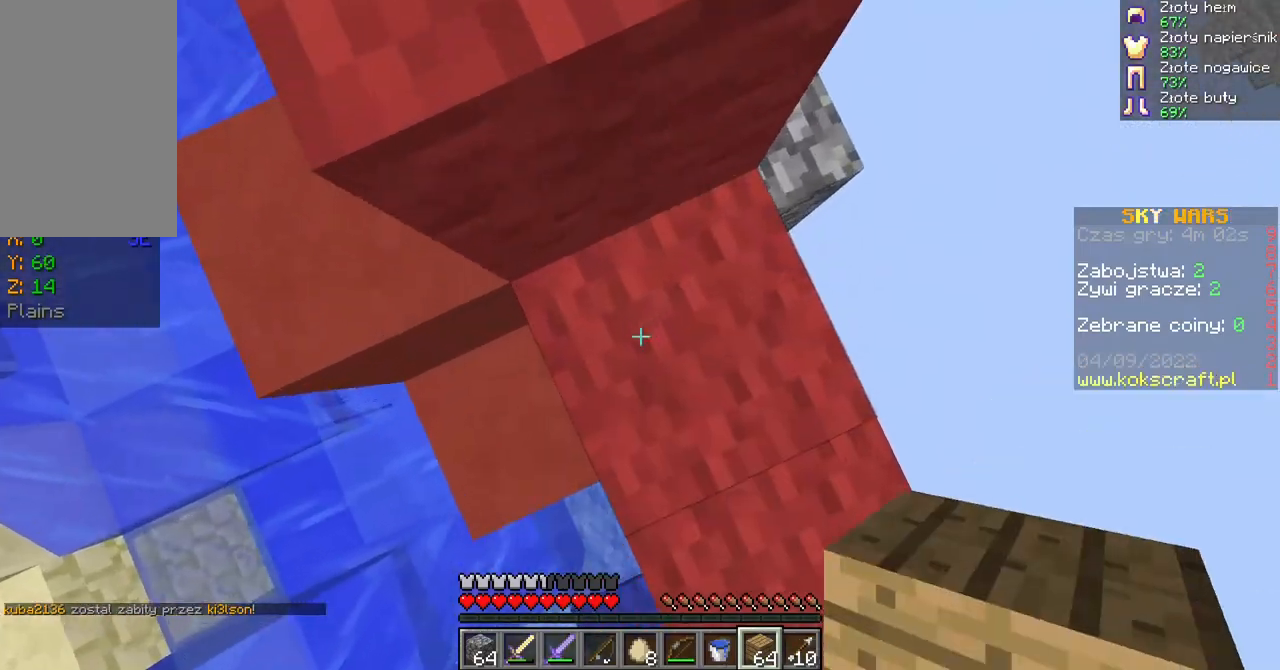
{"keys": ["a", "space"], "mouse": [], "events": [[33, "d", "down"], [267, "mouse_right", "down"], [333, "mouse_right", "up"], [433, "a", "down"], [433, "d", "up"], [433, "shift", "up"]]}